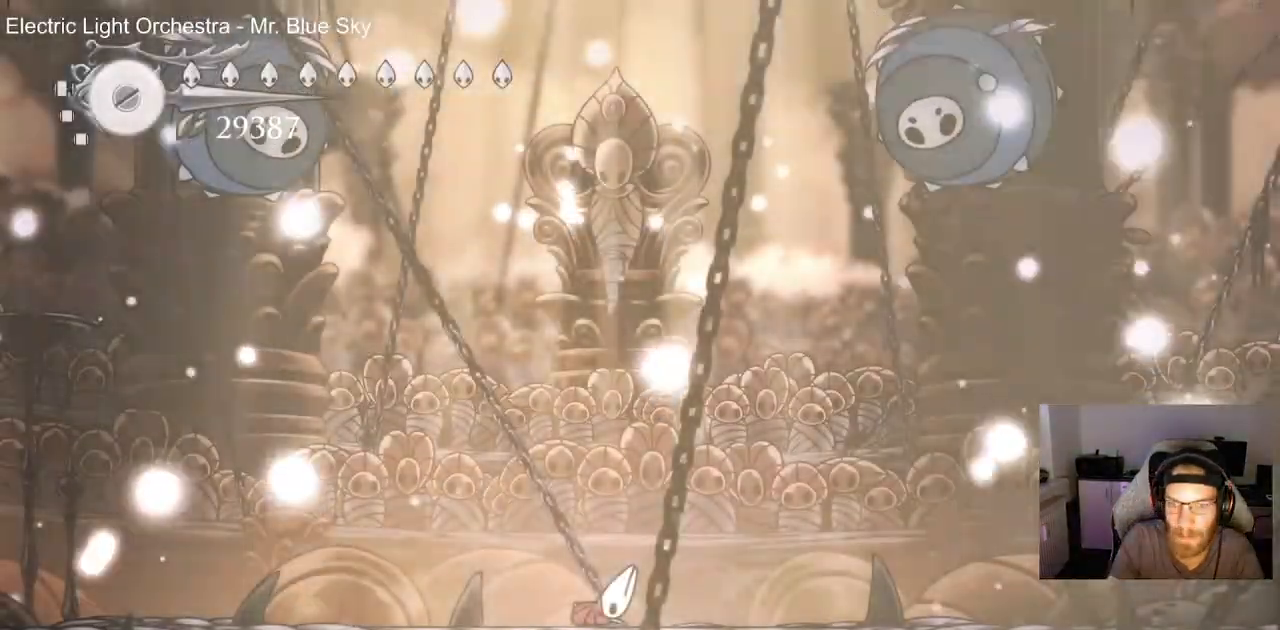
Gameplay with a controller (PlayStation layout); each line is a JSON object with the inputs held at the frame after it. "events" lists button and stick changes between this image and that frame as [ms after this image, input, new state], when the widget could be followed in between.
{"buttons": ["DPAD_LEFT"], "left_stick": "center", "right_stick": "center", "events": [[450, "DPAD_LEFT", "down"]]}
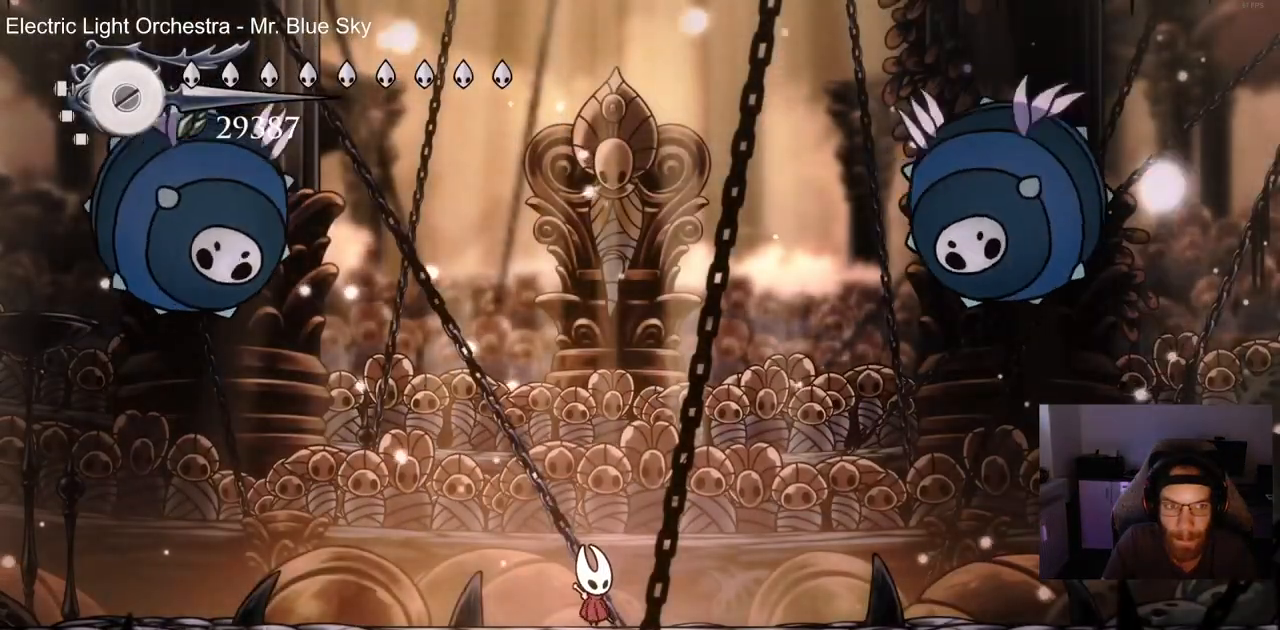
{"buttons": ["R2", "DPAD_RIGHT"], "left_stick": "center", "right_stick": "center", "events": [[67, "DPAD_LEFT", "up"], [167, "DPAD_RIGHT", "down"], [317, "R2", "down"]]}
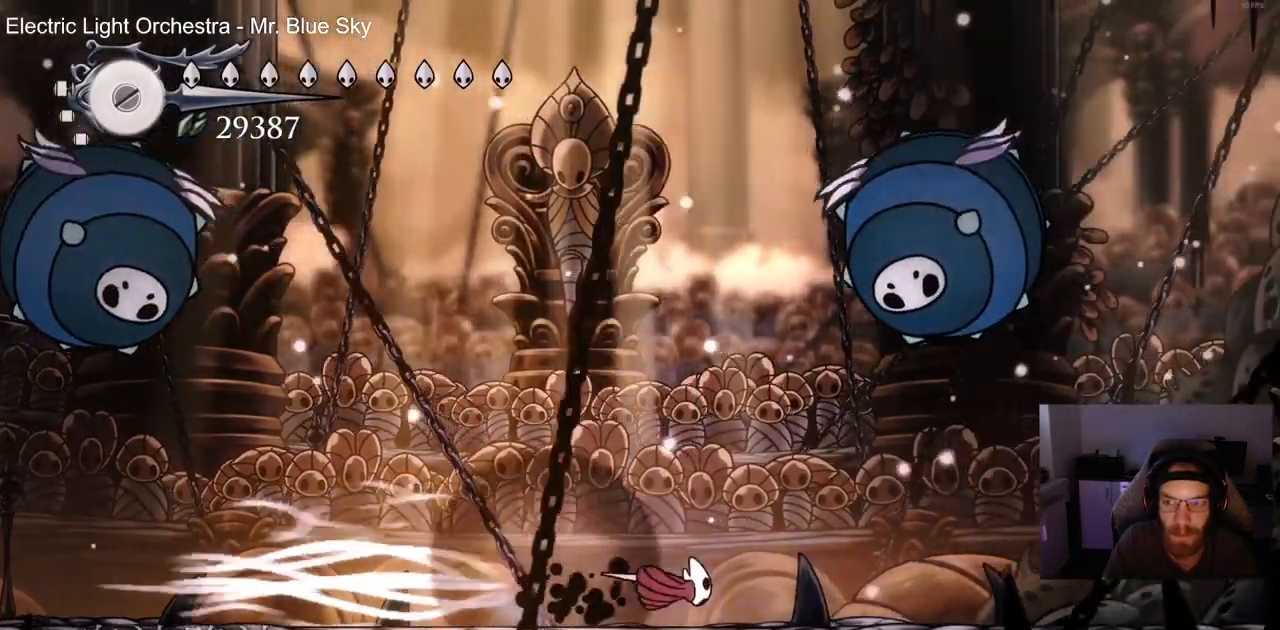
{"buttons": ["DPAD_RIGHT"], "left_stick": "center", "right_stick": "center", "events": [[50, "R2", "up"]]}
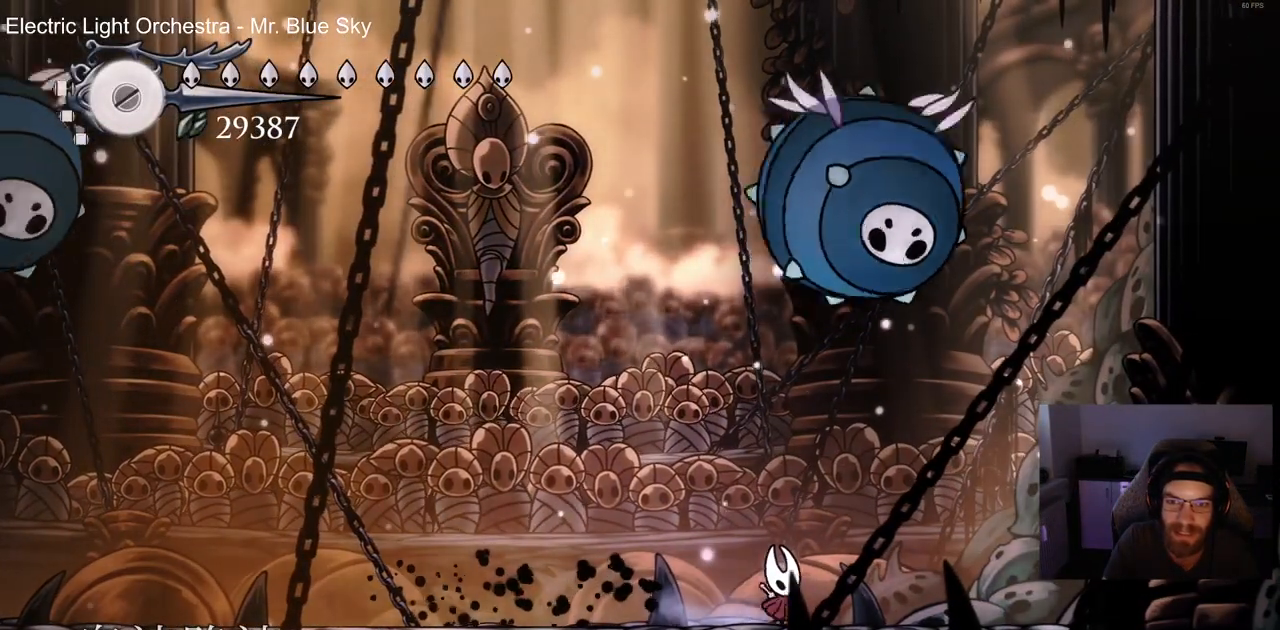
{"buttons": ["DPAD_RIGHT"], "left_stick": "center", "right_stick": "center", "events": []}
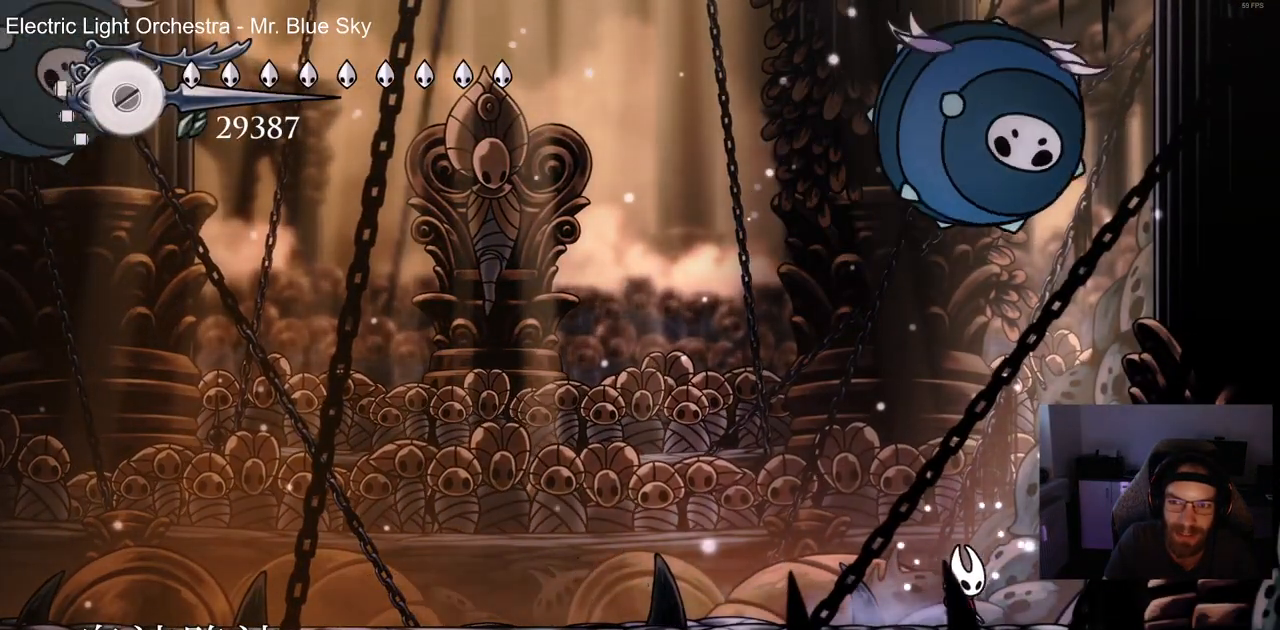
{"buttons": ["DPAD_RIGHT"], "left_stick": "center", "right_stick": "center", "events": []}
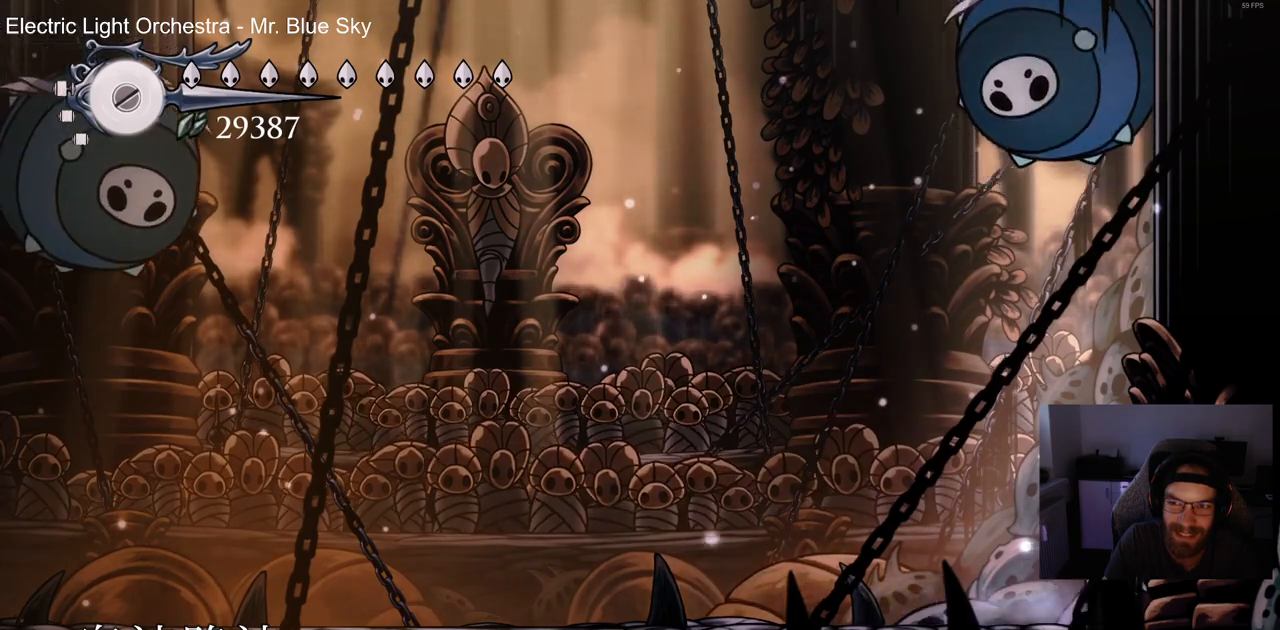
{"buttons": [], "left_stick": "center", "right_stick": "center", "events": [[67, "DPAD_RIGHT", "up"]]}
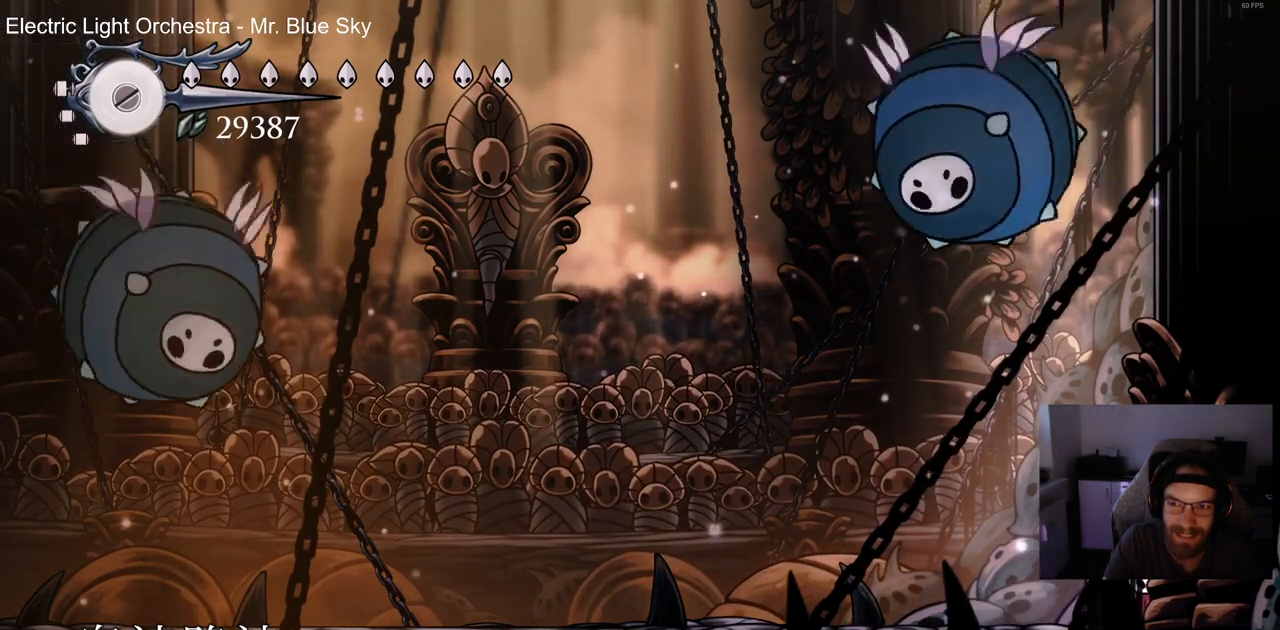
{"buttons": ["CROSS", "SQUARE"], "left_stick": "center", "right_stick": "center", "events": [[233, "CROSS", "down"], [250, "DPAD_LEFT", "down"], [367, "SQUARE", "down"], [500, "DPAD_LEFT", "up"]]}